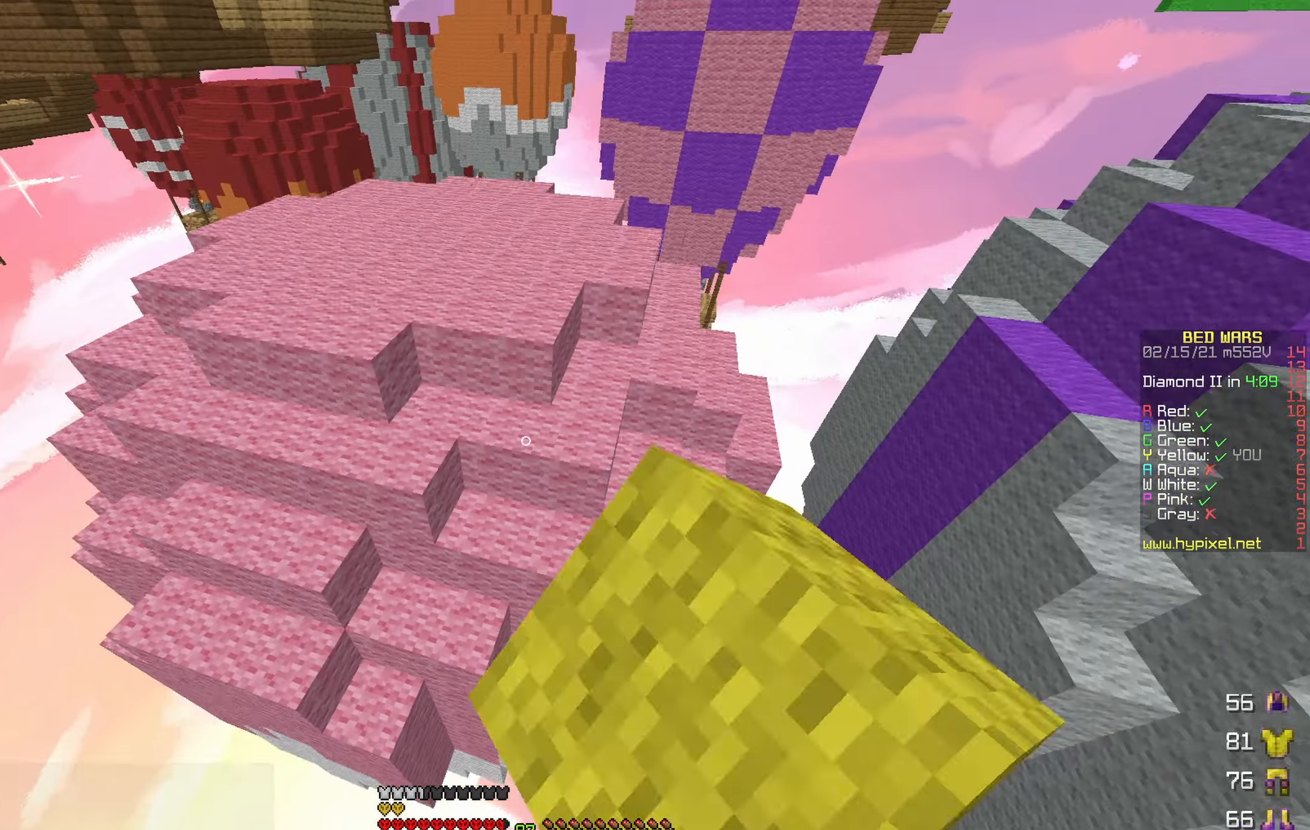
Gameplay with keyboard; each line is a JSON object with the keys held at the frame after it. "events" lists presses ("down") and releases ("up") of "a", "d", "s" and "w" between this image and that frame as [ms after this image, input, new state], when the widget could be followed in between. No other keys are recorded. Mouse input is not recorded.
{"keys": ["d", "w"], "events": [[283, "a", "down"], [416, "a", "up"], [450, "d", "down"]]}
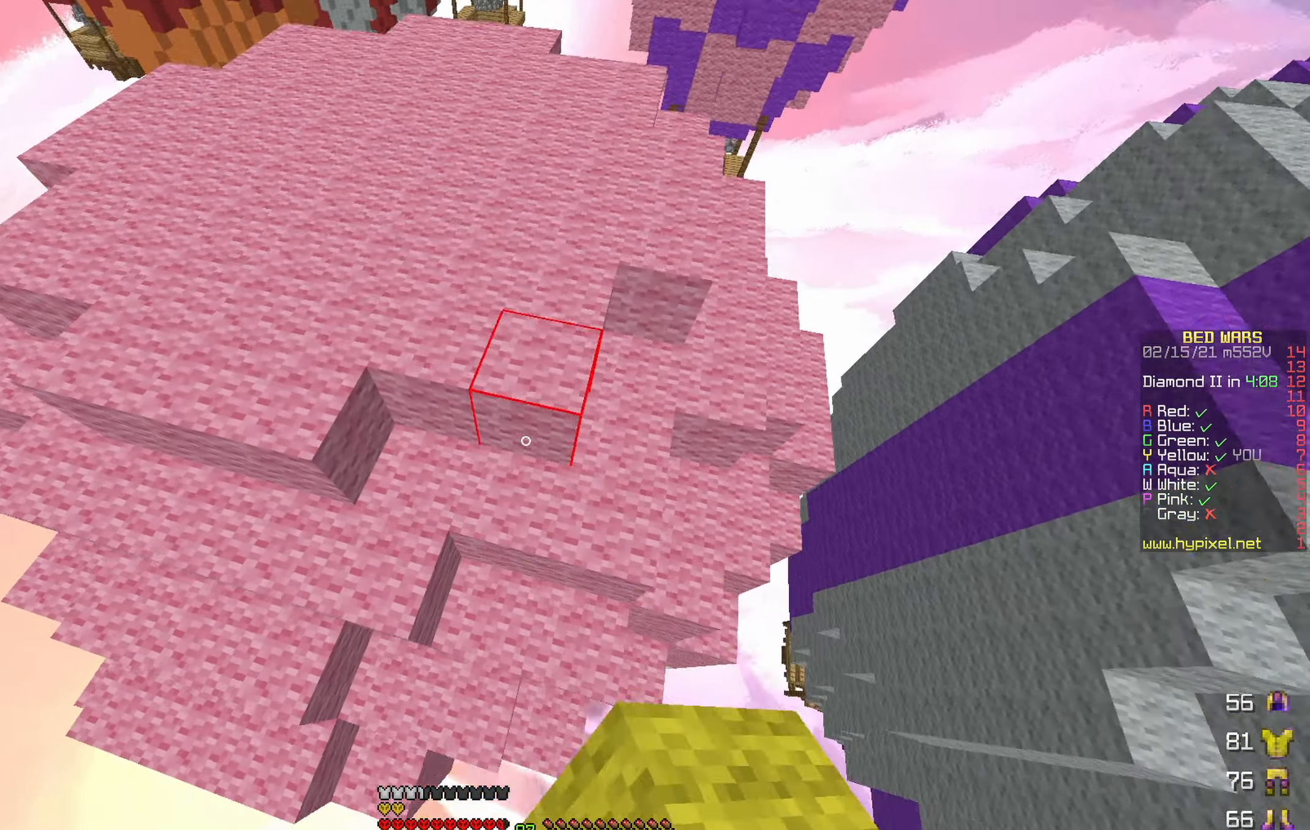
{"keys": ["w"], "events": [[283, "d", "up"]]}
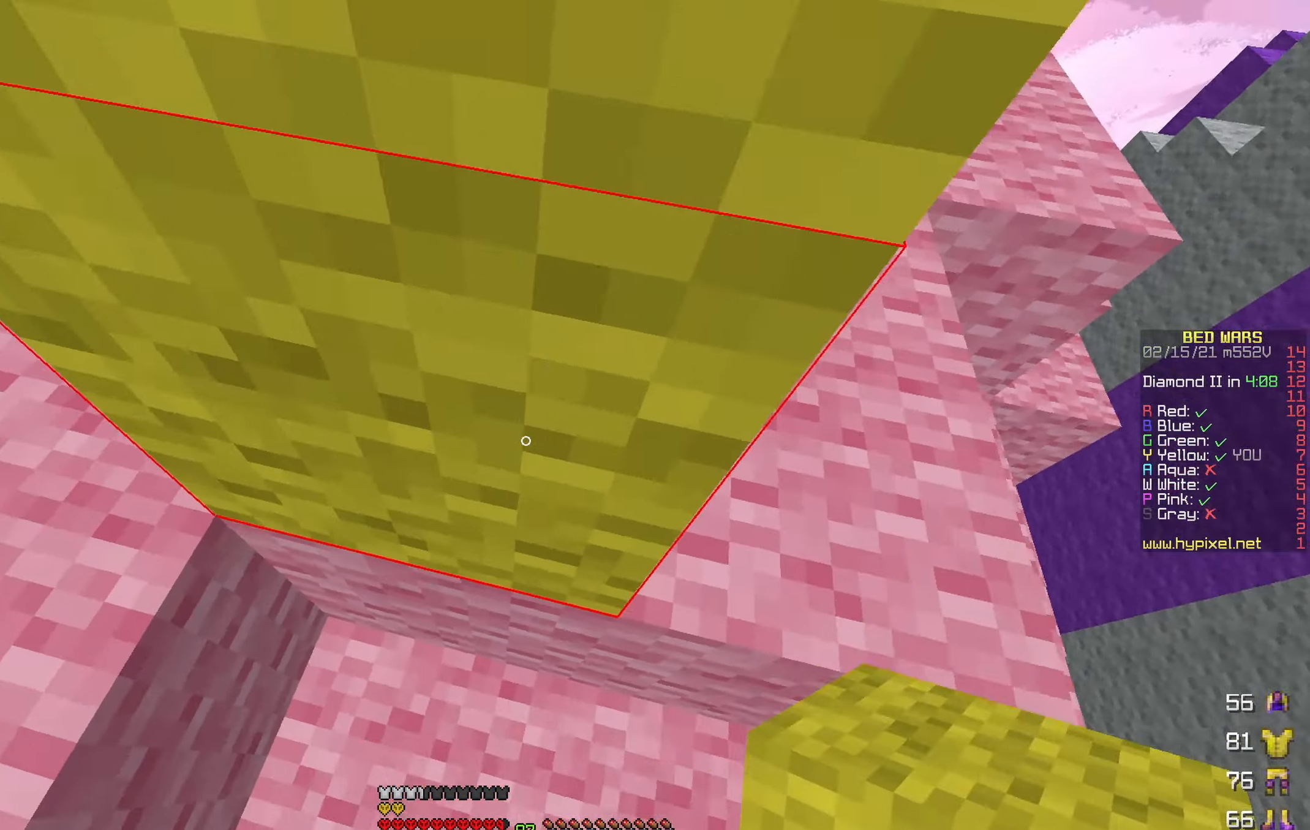
{"keys": ["a", "w"], "events": [[16, "a", "down"]]}
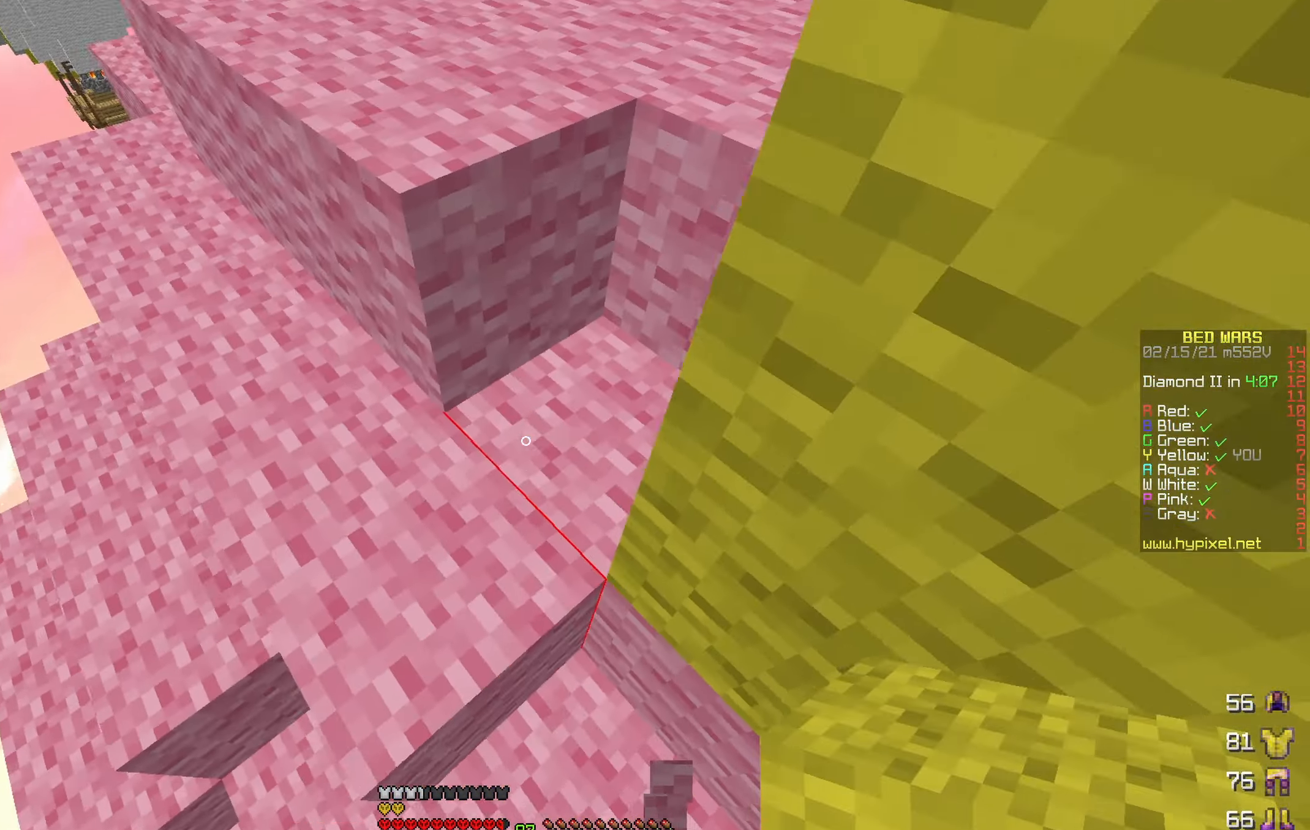
{"keys": ["w"], "events": [[66, "w", "up"], [150, "w", "down"], [233, "a", "up"]]}
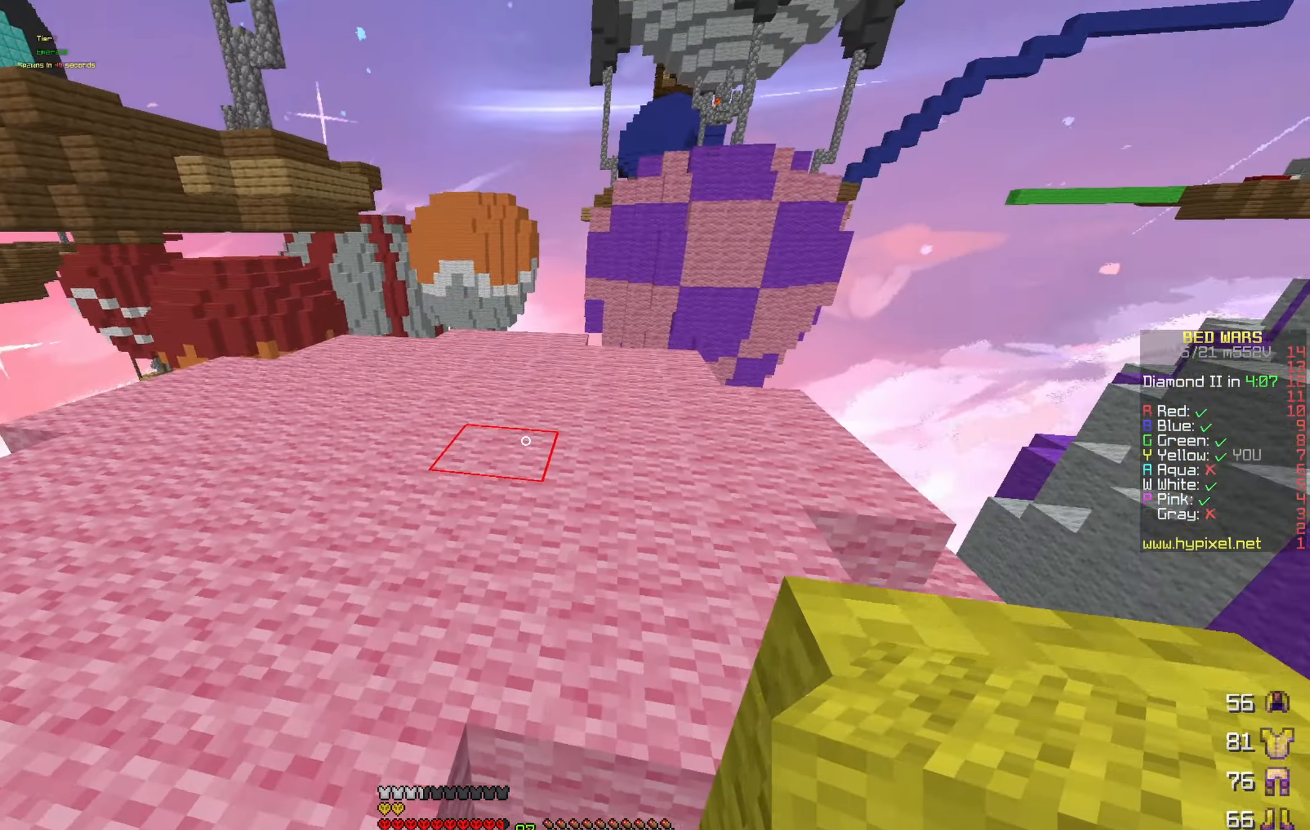
{"keys": ["d", "w"], "events": [[333, "d", "down"]]}
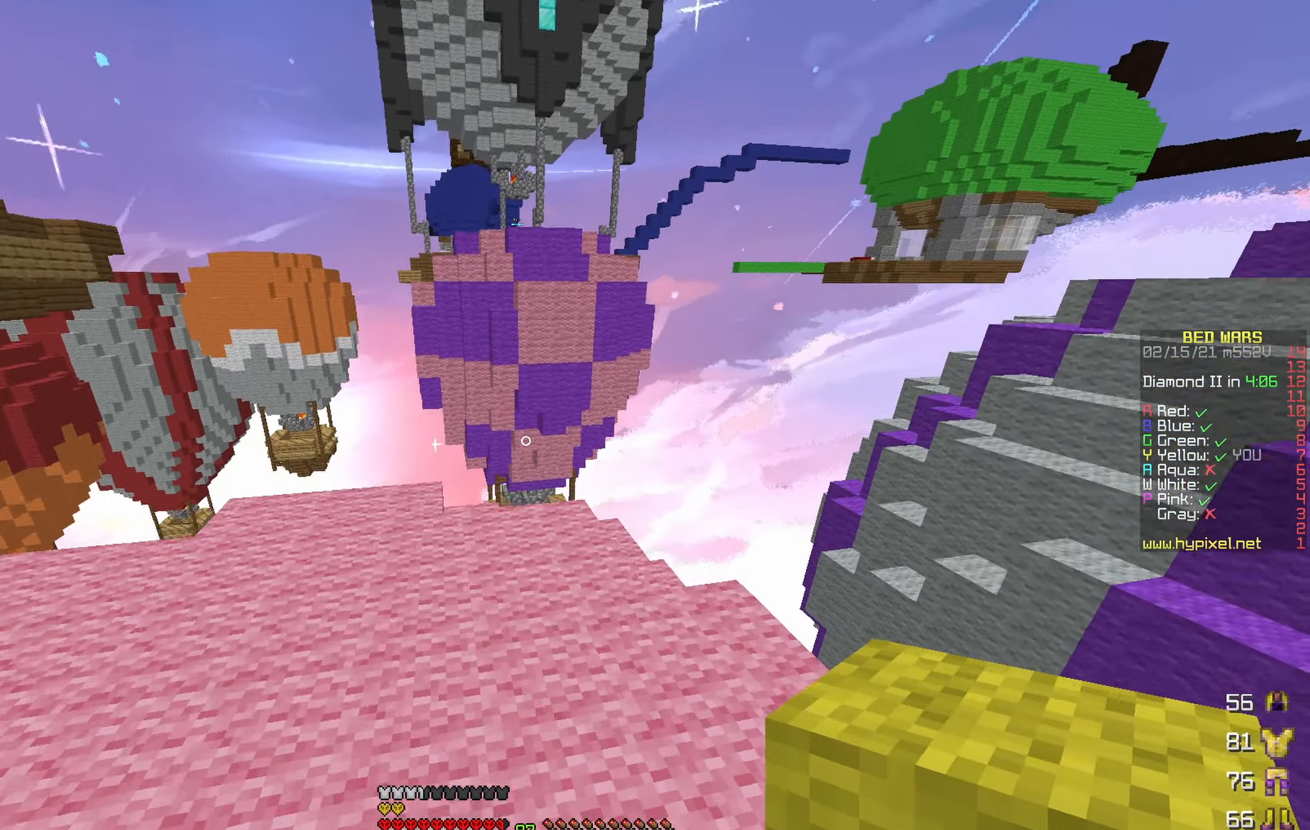
{"keys": ["w"], "events": [[133, "d", "up"]]}
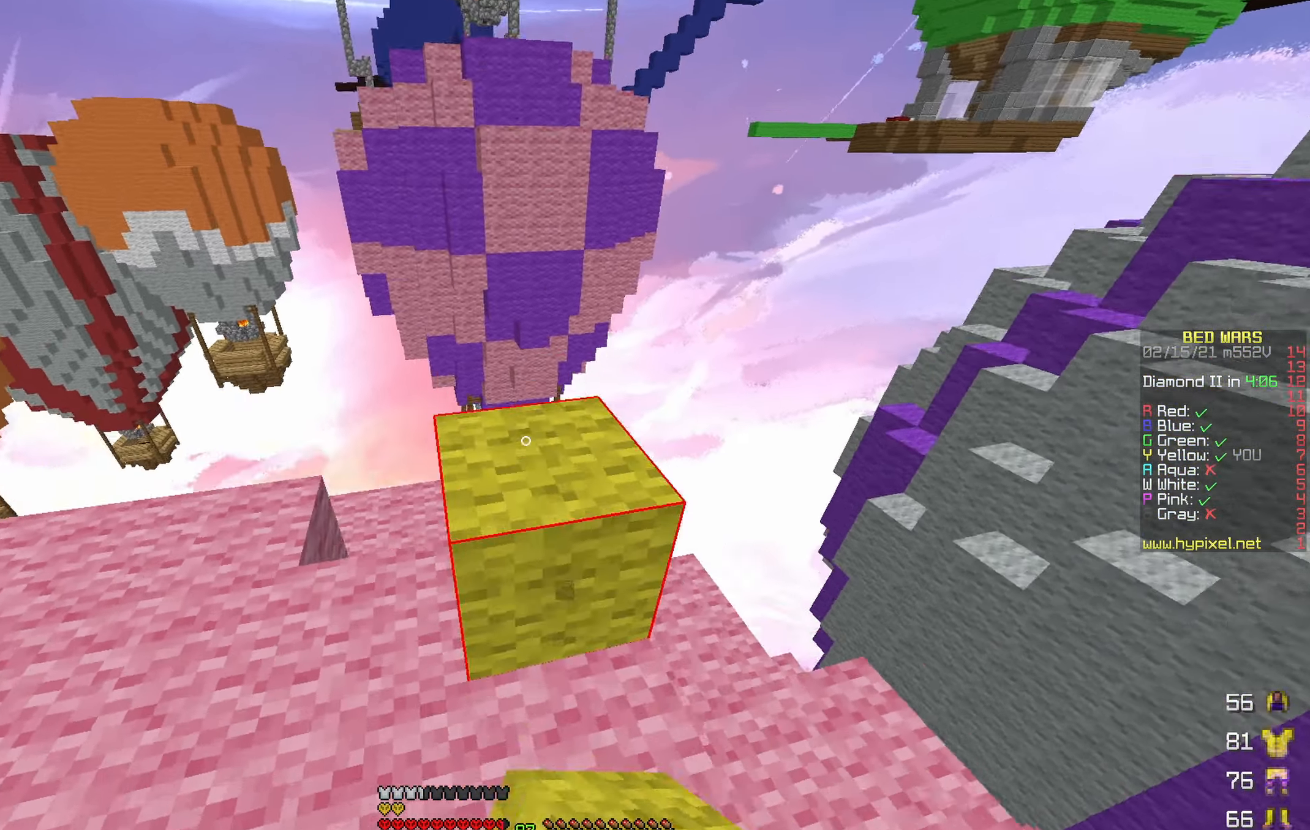
{"keys": ["d", "s"], "events": [[116, "d", "down"], [233, "w", "up"], [483, "s", "down"]]}
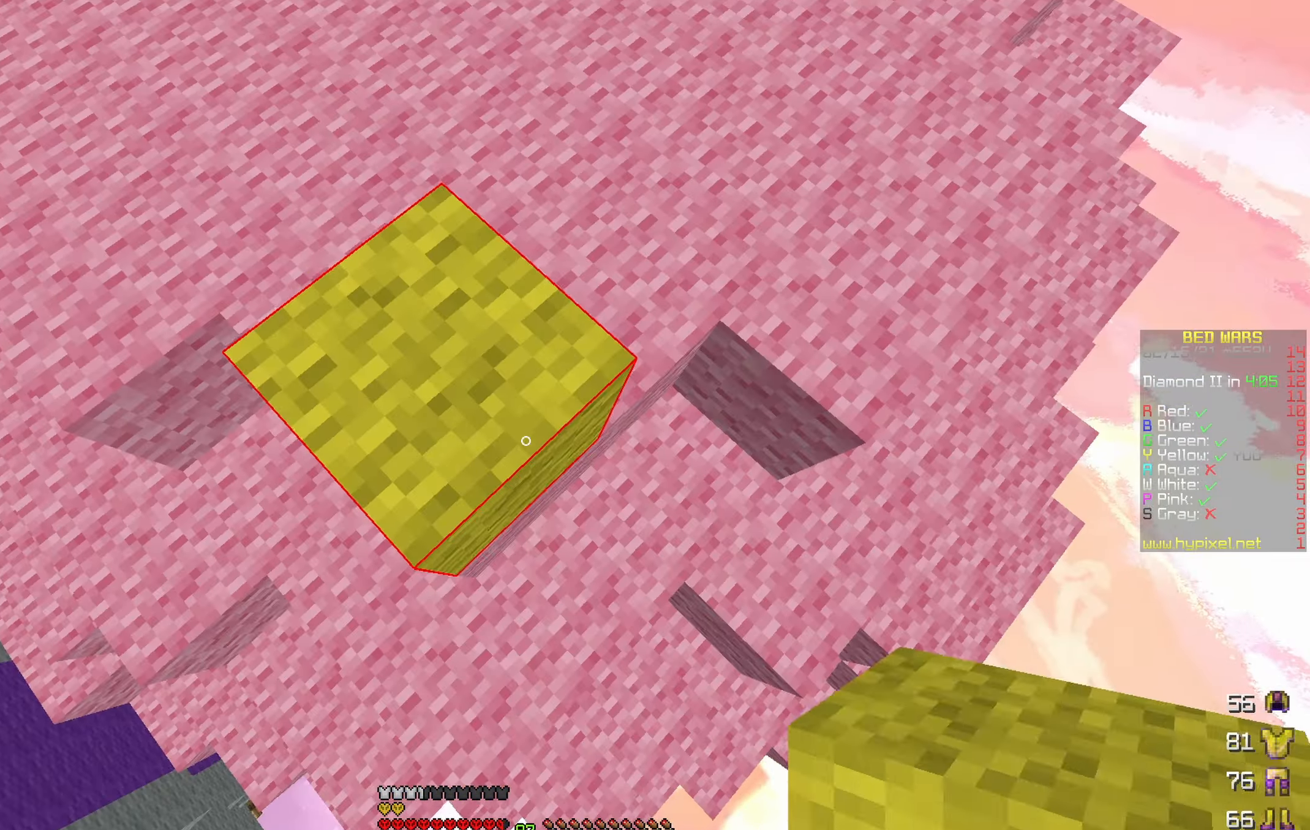
{"keys": ["d", "s"], "events": []}
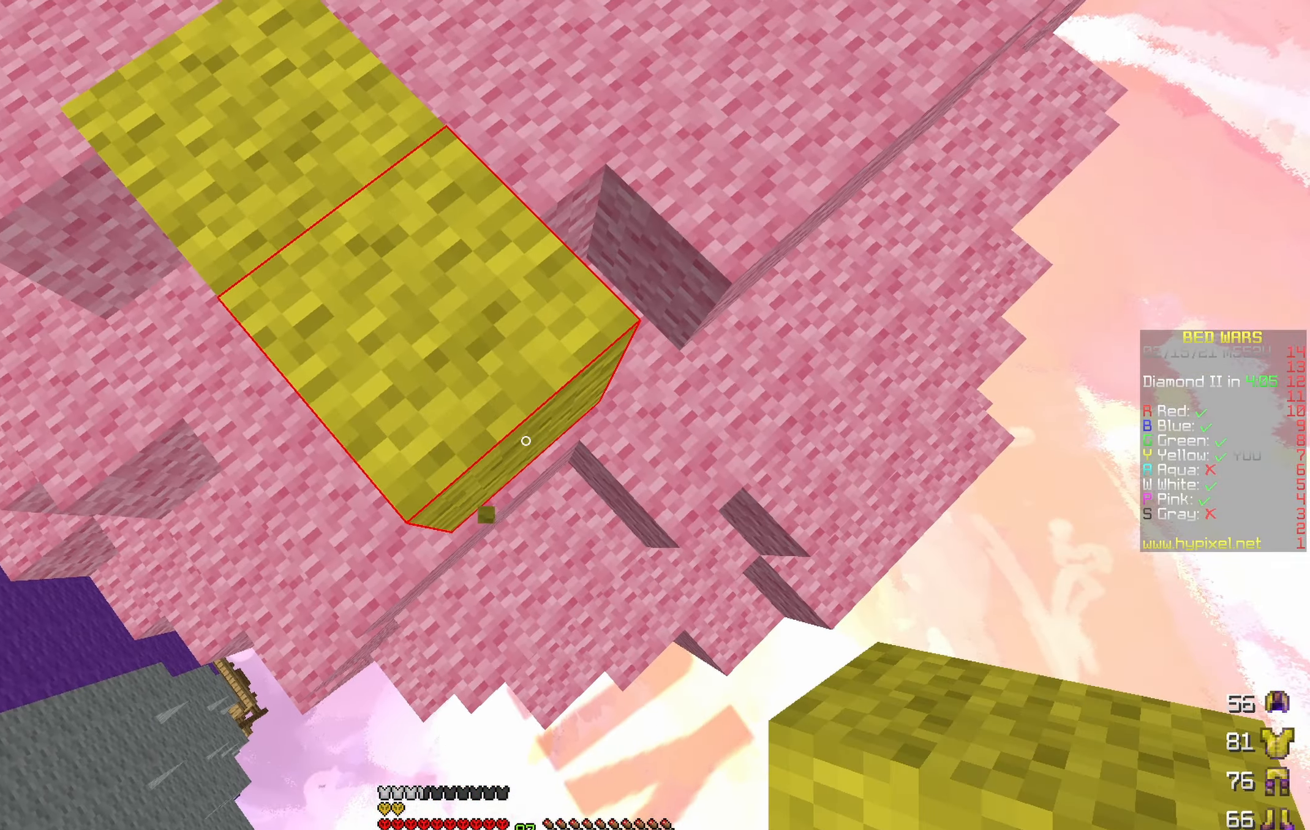
{"keys": ["d", "s"], "events": []}
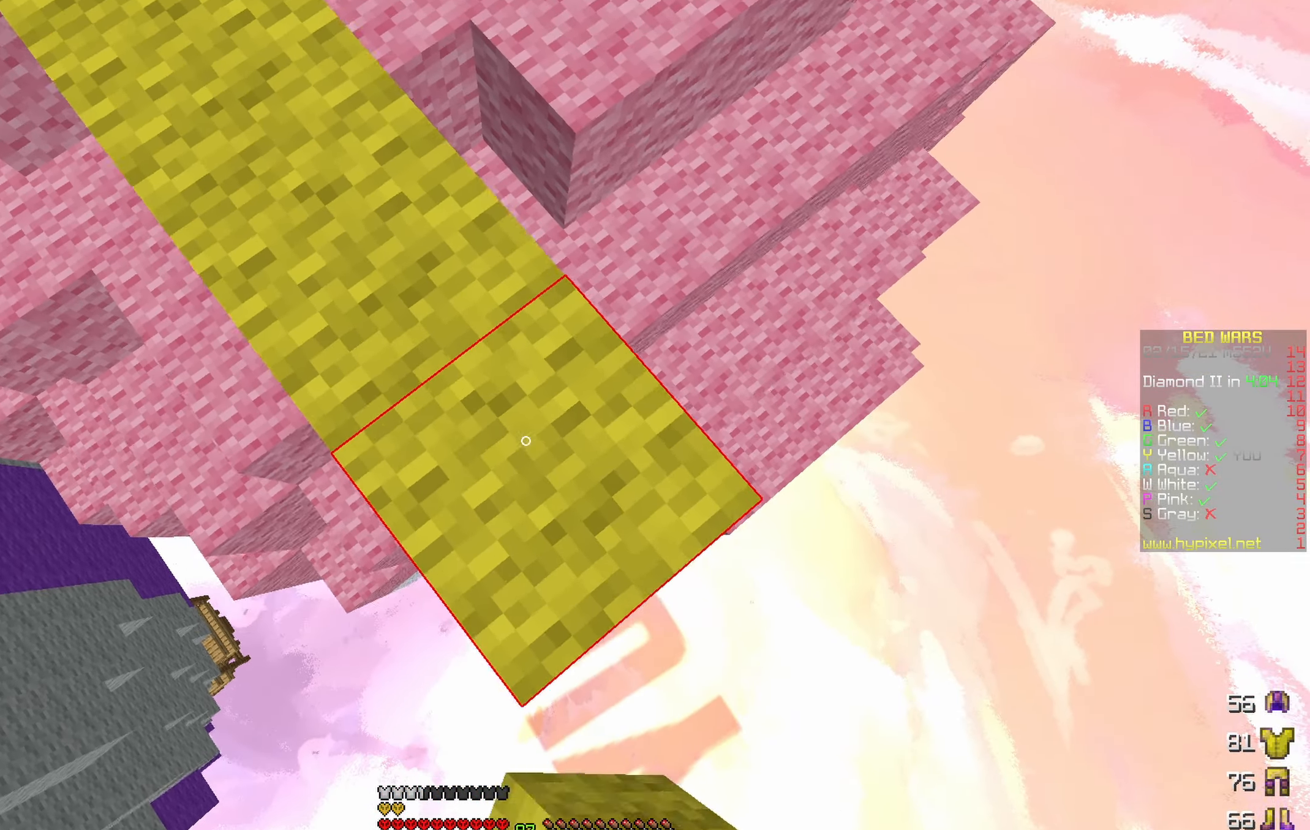
{"keys": ["d", "s"], "events": []}